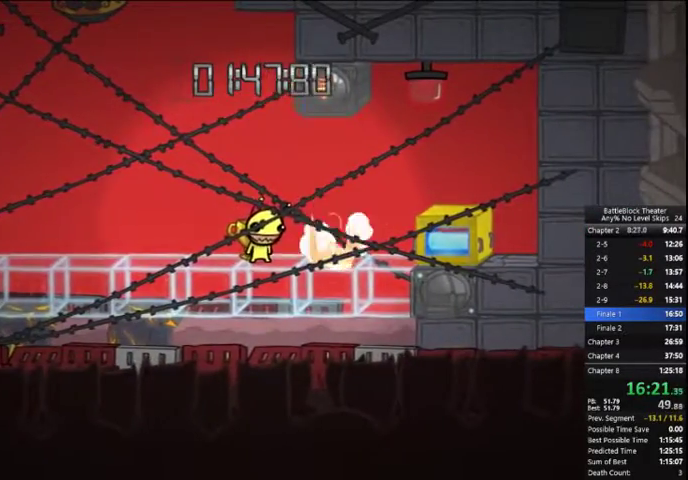
Gameplay with a controller (Xbox layout); each line is a JSON object with the inputs held at the frame after it. "events" lists button and stick changes between this image and that frame as [ms after this image, input, new state], when the widget could be followed in between. Not read: L3 R3 left_stick.
{"buttons": ["DPAD_RIGHT"], "right_stick": "center", "events": [[100, "DPAD_RIGHT", "down"]]}
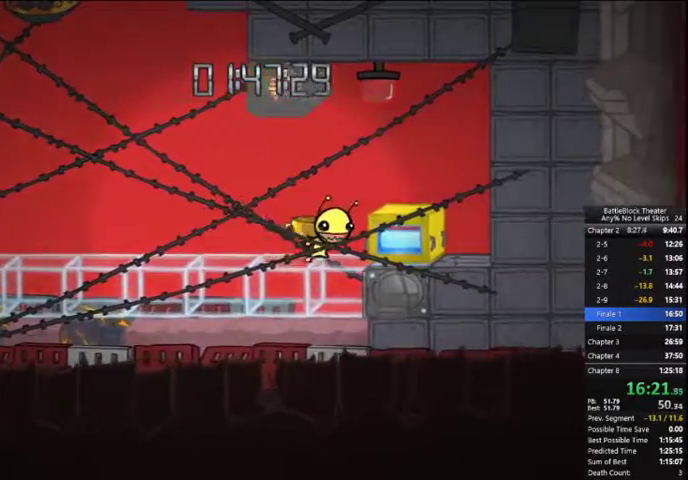
{"buttons": ["DPAD_LEFT"], "right_stick": "center", "events": [[100, "A", "down"], [100, "R2", "down"], [167, "DPAD_RIGHT", "up"], [200, "A", "up"], [200, "DPAD_LEFT", "down"], [200, "R2", "up"]]}
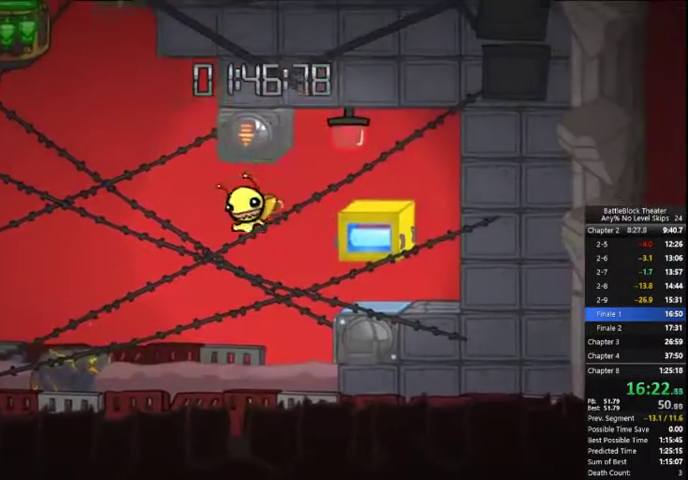
{"buttons": ["DPAD_LEFT"], "right_stick": "center", "events": [[33, "A", "down"], [100, "A", "up"]]}
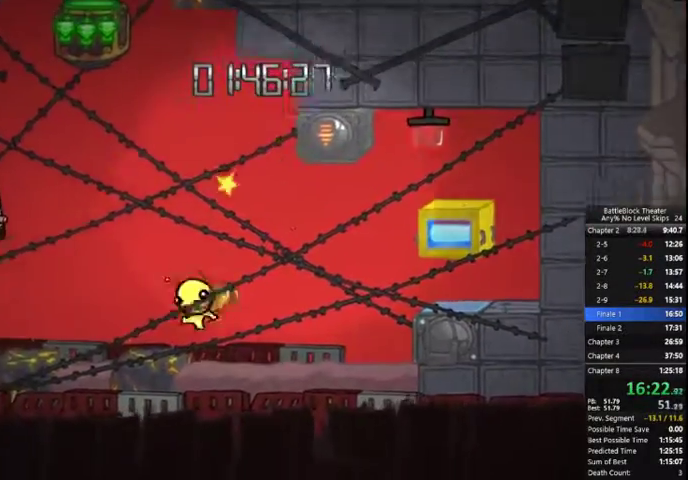
{"buttons": ["A"], "right_stick": "center", "events": [[100, "DPAD_LEFT", "up"], [500, "A", "down"]]}
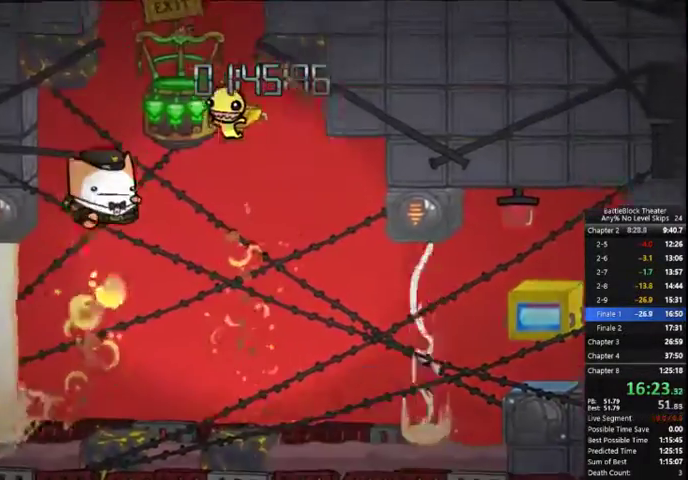
{"buttons": [], "right_stick": "center", "events": [[33, "DPAD_LEFT", "down"], [100, "A", "up"], [333, "DPAD_LEFT", "up"]]}
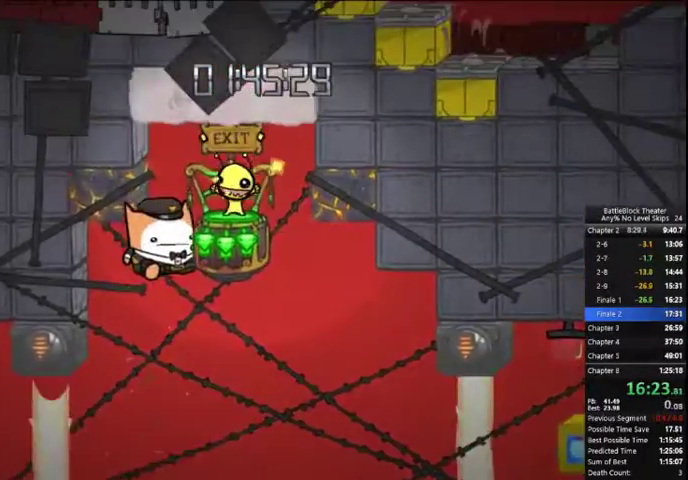
{"buttons": [], "right_stick": "center", "events": []}
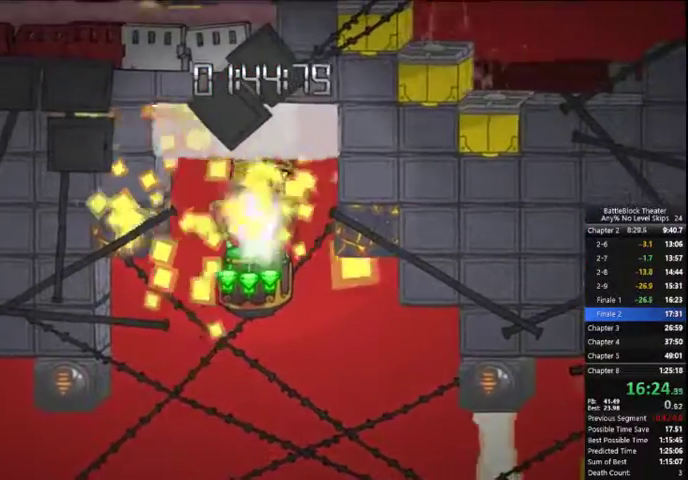
{"buttons": [], "right_stick": "center", "events": []}
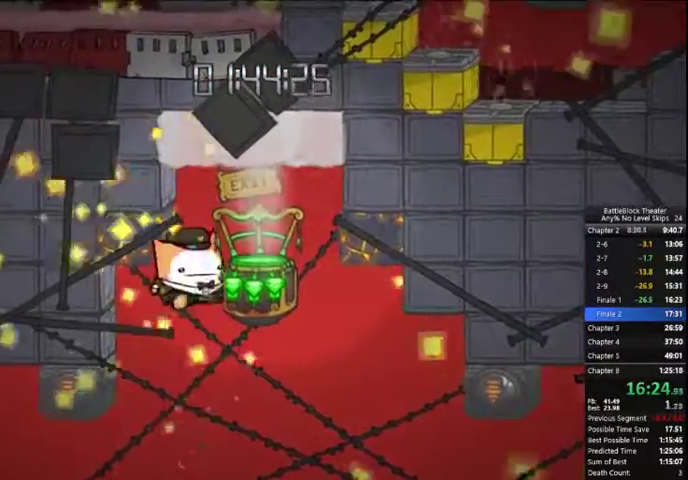
{"buttons": [], "right_stick": "center", "events": []}
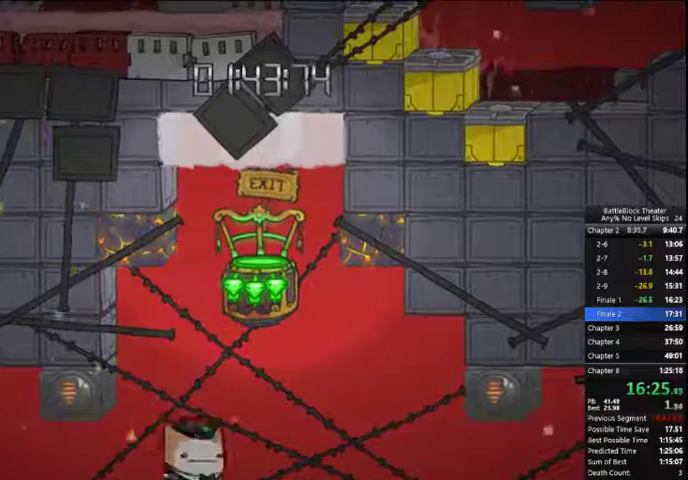
{"buttons": [], "right_stick": "center", "events": []}
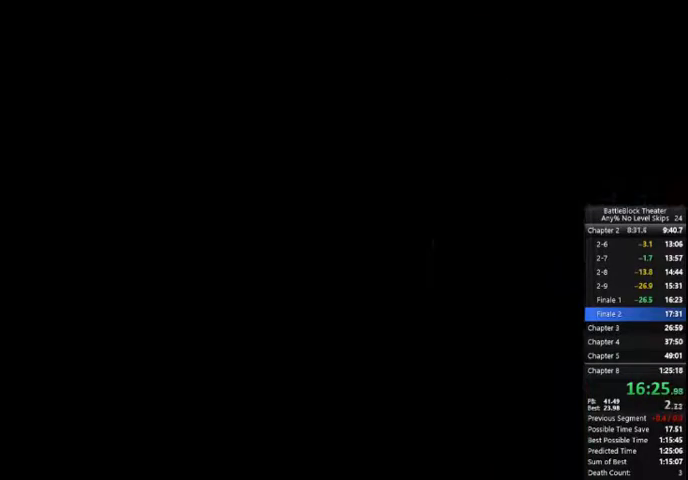
{"buttons": ["DPAD_RIGHT"], "right_stick": "up", "events": [[67, "right_stick", "up"], [333, "DPAD_RIGHT", "down"]]}
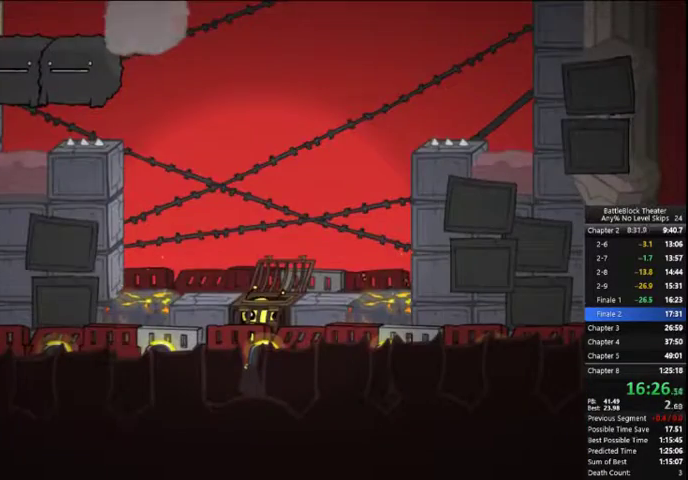
{"buttons": ["DPAD_RIGHT"], "right_stick": "center", "events": [[100, "right_stick", "center"]]}
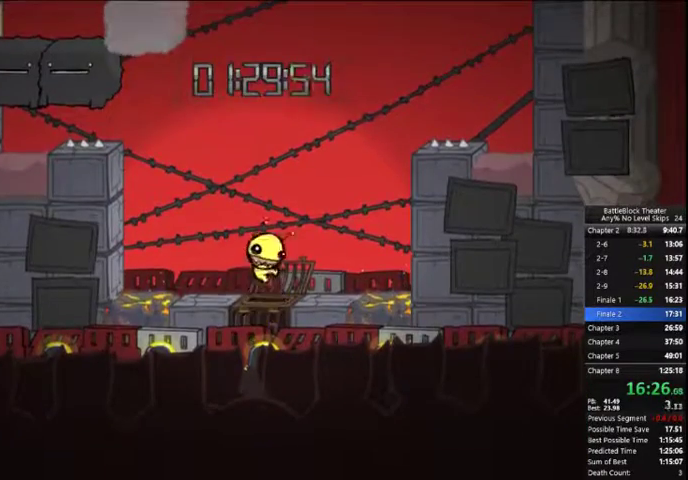
{"buttons": ["DPAD_RIGHT"], "right_stick": "center", "events": []}
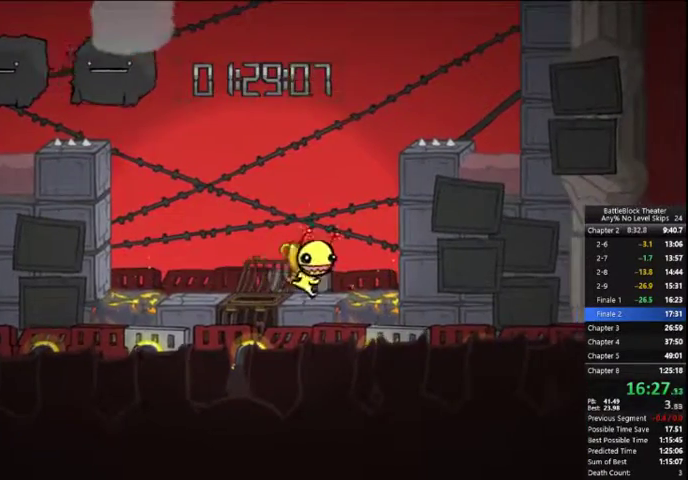
{"buttons": [], "right_stick": "center", "events": [[333, "DPAD_RIGHT", "up"]]}
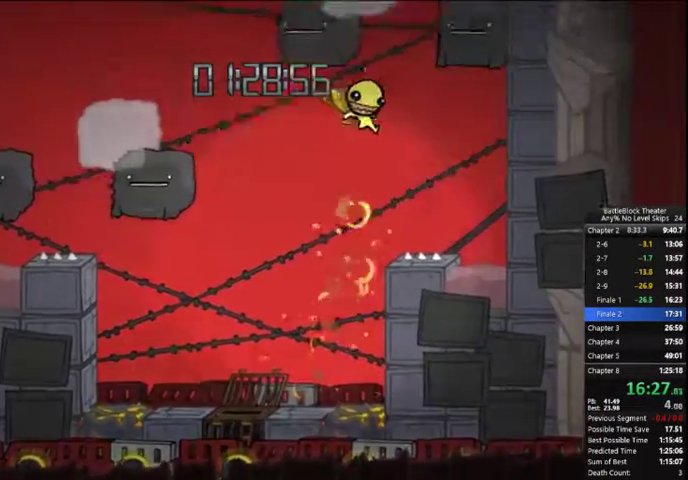
{"buttons": ["A"], "right_stick": "center", "events": [[133, "A", "down"], [233, "A", "up"], [267, "DPAD_LEFT", "down"], [333, "A", "down"], [500, "DPAD_LEFT", "up"]]}
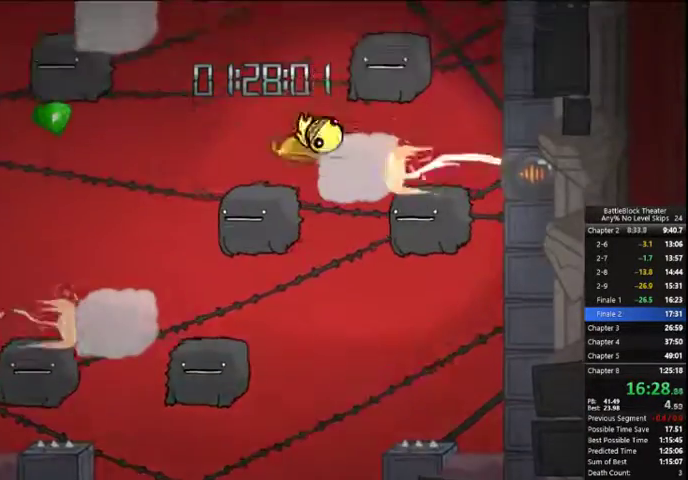
{"buttons": ["A", "DPAD_RIGHT"], "right_stick": "center", "events": [[67, "A", "up"], [200, "DPAD_RIGHT", "down"], [267, "A", "down"], [300, "DPAD_RIGHT", "up"], [367, "A", "up"], [367, "DPAD_RIGHT", "down"], [433, "A", "down"]]}
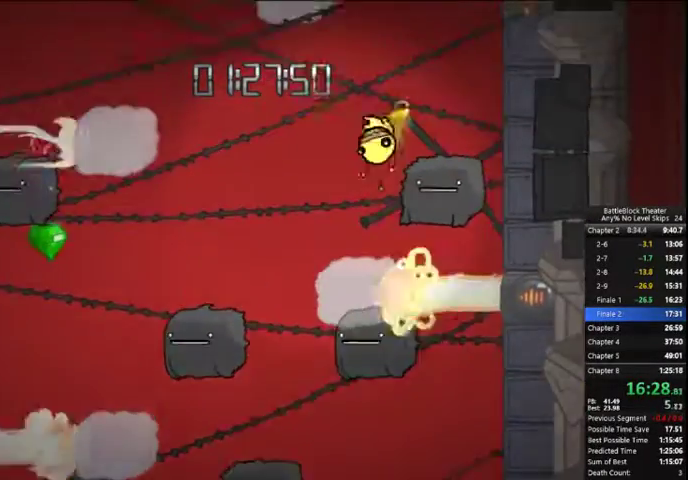
{"buttons": ["B", "DPAD_RIGHT"], "right_stick": "center", "events": [[67, "A", "up"], [467, "B", "down"]]}
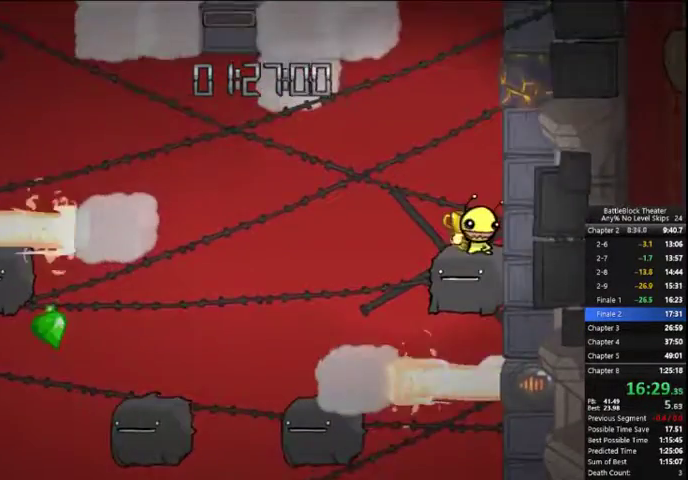
{"buttons": ["L1"], "right_stick": "center", "events": [[67, "DPAD_RIGHT", "up"], [233, "B", "up"], [367, "L1", "down"], [433, "L1", "up"], [500, "L1", "down"]]}
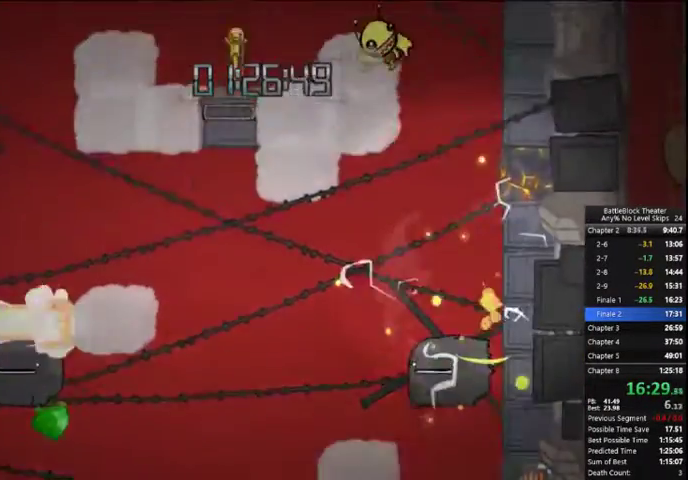
{"buttons": ["DPAD_RIGHT"], "right_stick": "center", "events": [[100, "L1", "up"], [167, "L1", "down"], [233, "L1", "up"], [333, "DPAD_RIGHT", "down"]]}
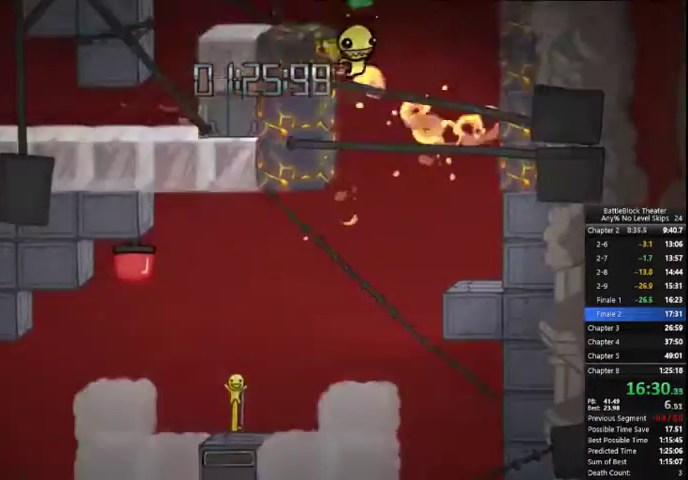
{"buttons": ["DPAD_LEFT"], "right_stick": "center", "events": [[67, "DPAD_RIGHT", "up"], [133, "DPAD_LEFT", "down"]]}
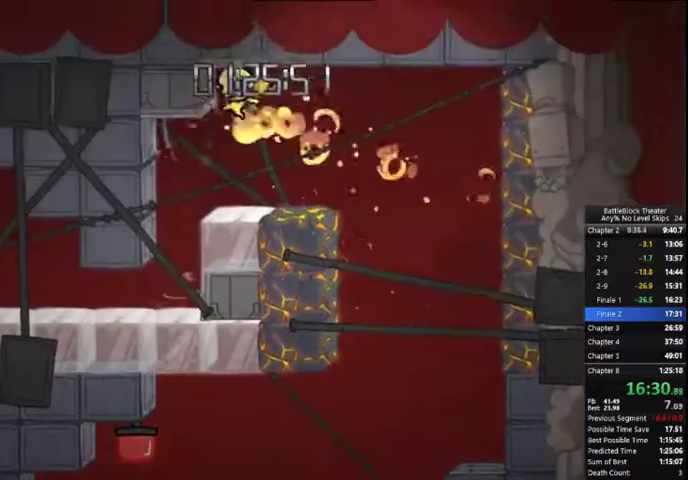
{"buttons": ["B", "DPAD_LEFT"], "right_stick": "center", "events": [[433, "B", "down"]]}
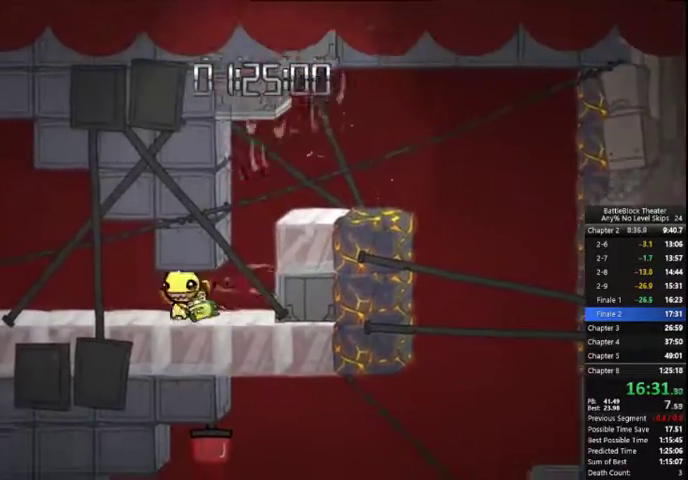
{"buttons": ["A", "DPAD_LEFT"], "right_stick": "center", "events": [[33, "DPAD_LEFT", "up"], [133, "B", "up"], [400, "DPAD_LEFT", "down"], [467, "A", "down"]]}
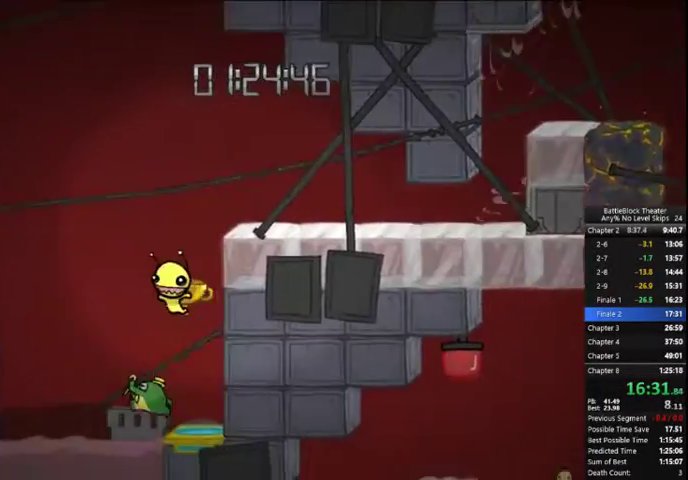
{"buttons": ["DPAD_LEFT"], "right_stick": "center", "events": [[200, "A", "up"], [300, "L1", "down"], [367, "A", "down"], [400, "L1", "up"], [467, "A", "up"]]}
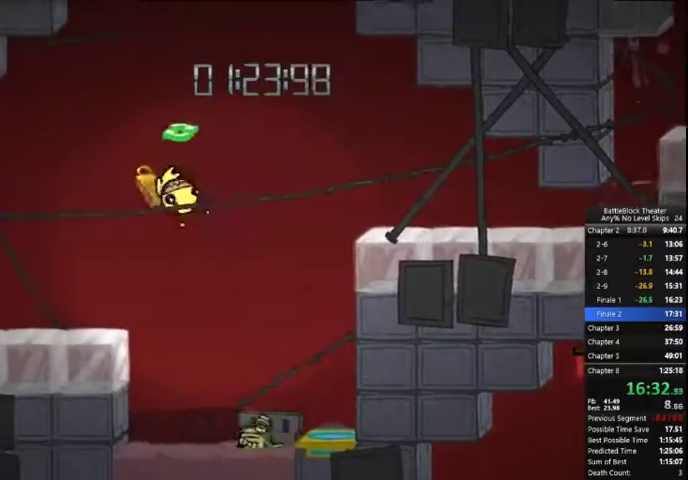
{"buttons": ["DPAD_LEFT"], "right_stick": "center", "events": [[167, "DPAD_LEFT", "up"], [300, "DPAD_LEFT", "down"]]}
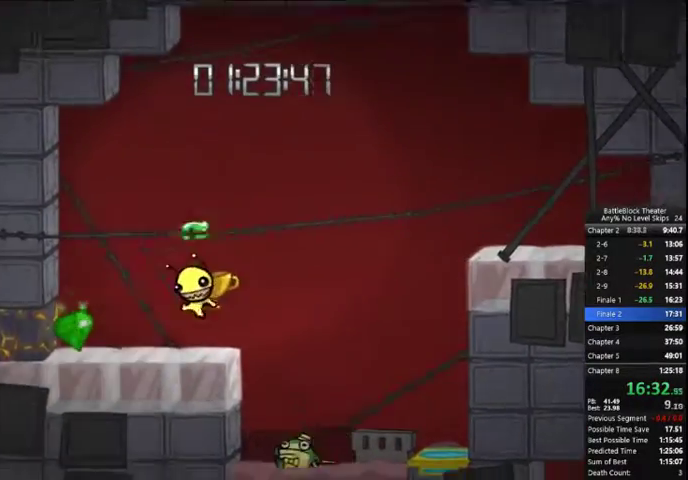
{"buttons": [], "right_stick": "center", "events": [[167, "A", "down"], [233, "A", "up"], [300, "A", "down"], [367, "A", "up"], [400, "DPAD_LEFT", "up"], [400, "DPAD_RIGHT", "down"], [433, "DPAD_RIGHT", "up"]]}
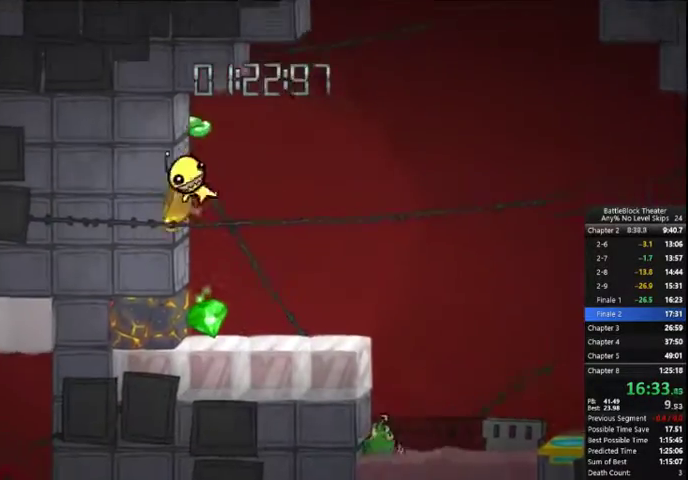
{"buttons": [], "right_stick": "center", "events": []}
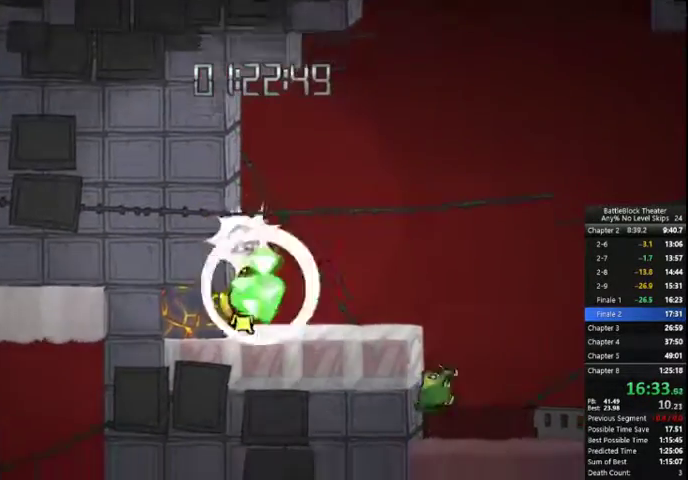
{"buttons": [], "right_stick": "center", "events": []}